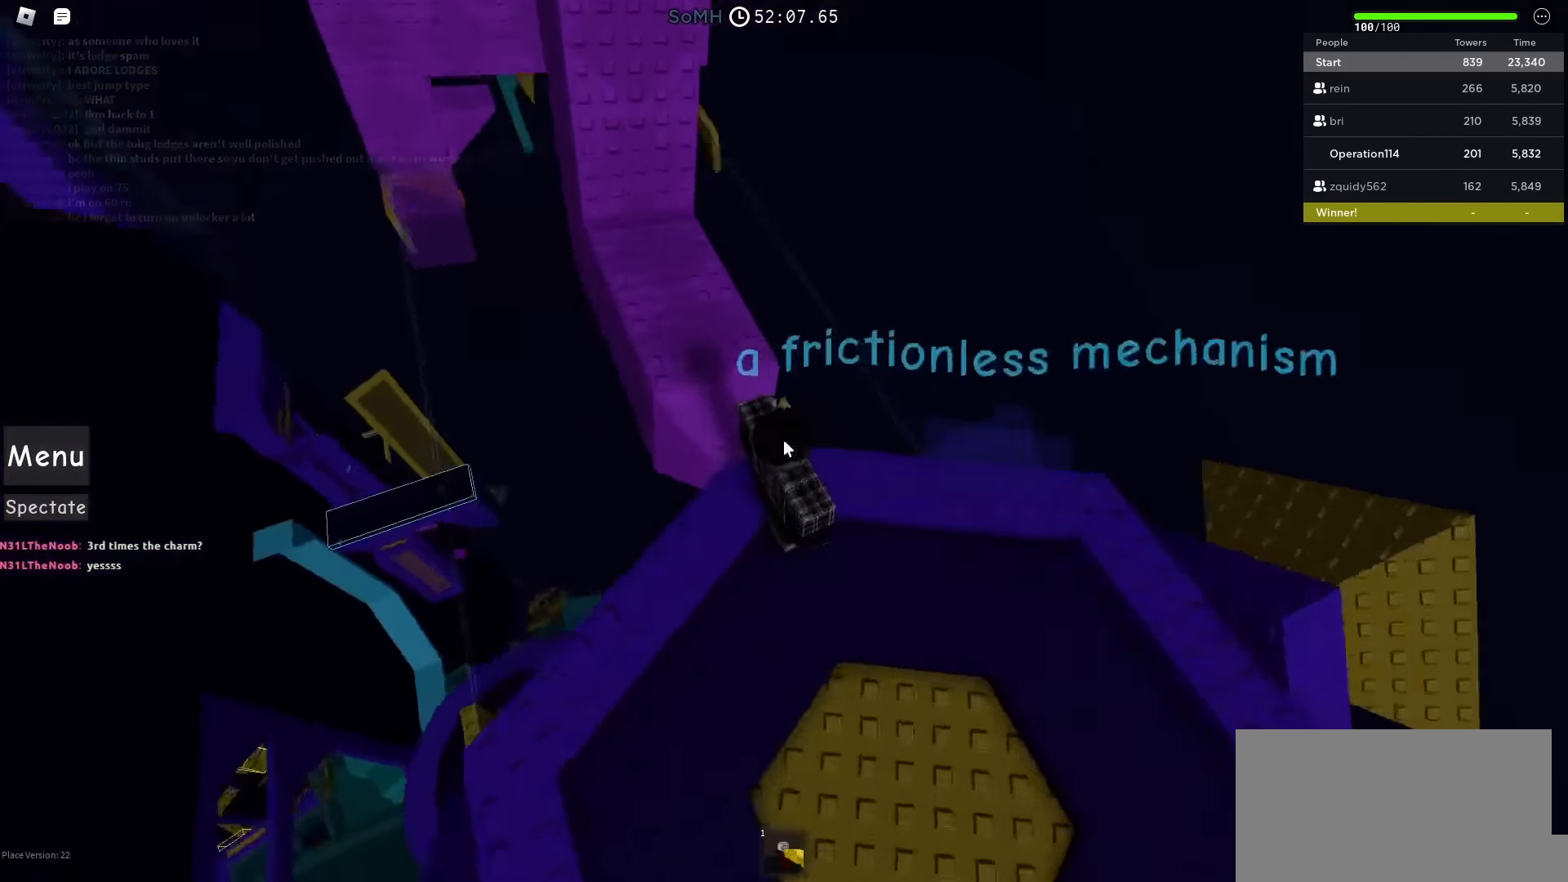
Gameplay with keyboard; each line is a JSON object with the keys held at the frame after it. "events" lists presses ("down") and releases ("up") of "a", "ctrl", "d", "e", "f", "q", "r", "s", "shift", "space", "tab" and "w" between this image and that frame as [ms after this image, input, new state], when the widget could be followed in between. No other keys are recorded. Mouse input is not recorded.
{"keys": [], "events": []}
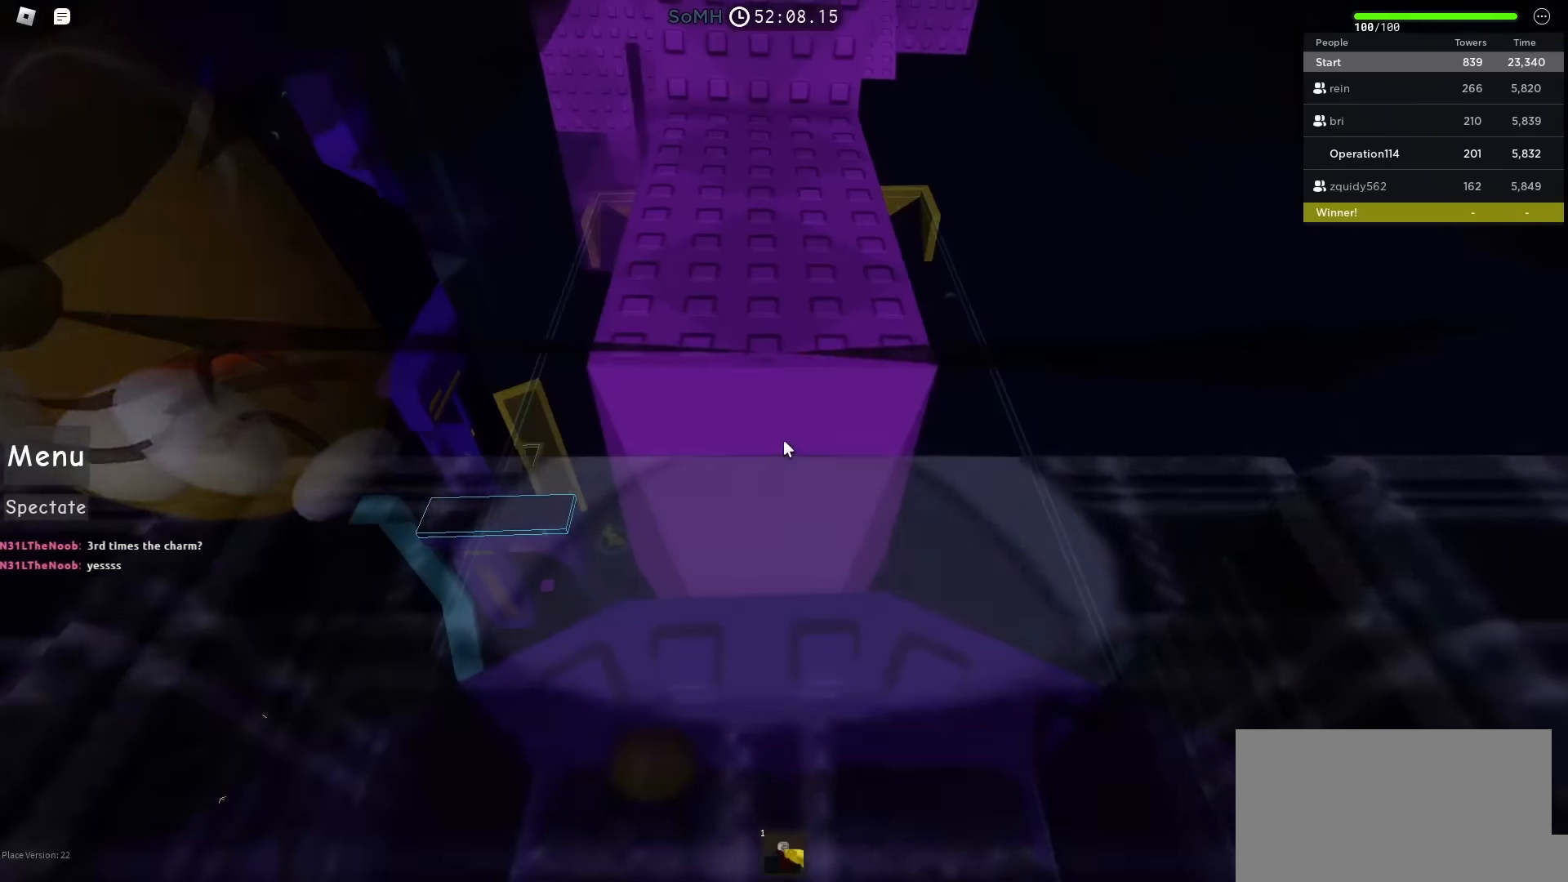
{"keys": [], "events": []}
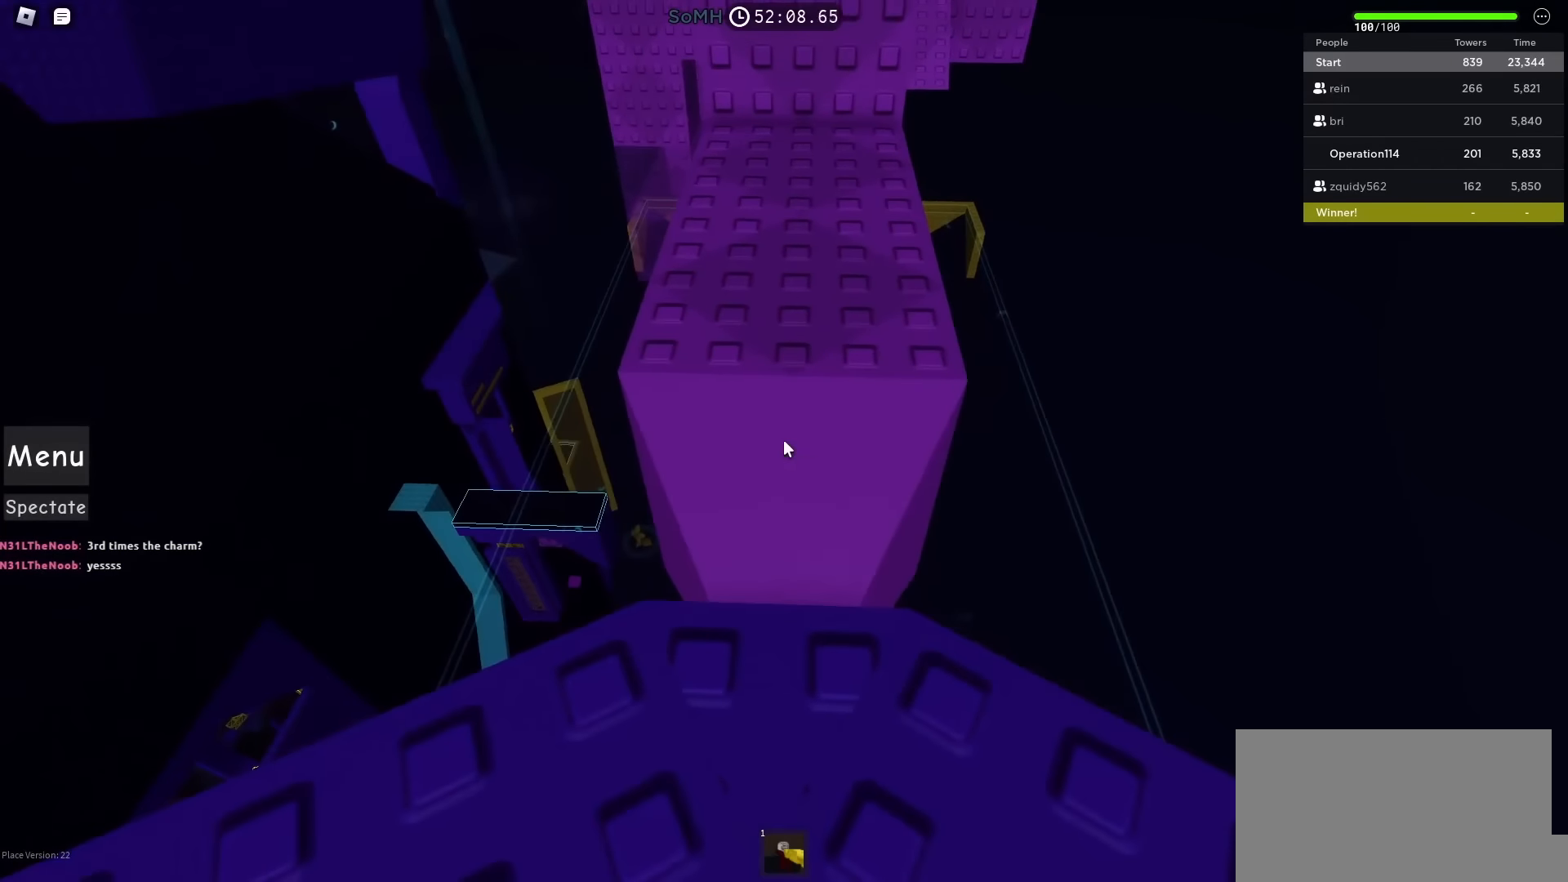
{"keys": [], "events": []}
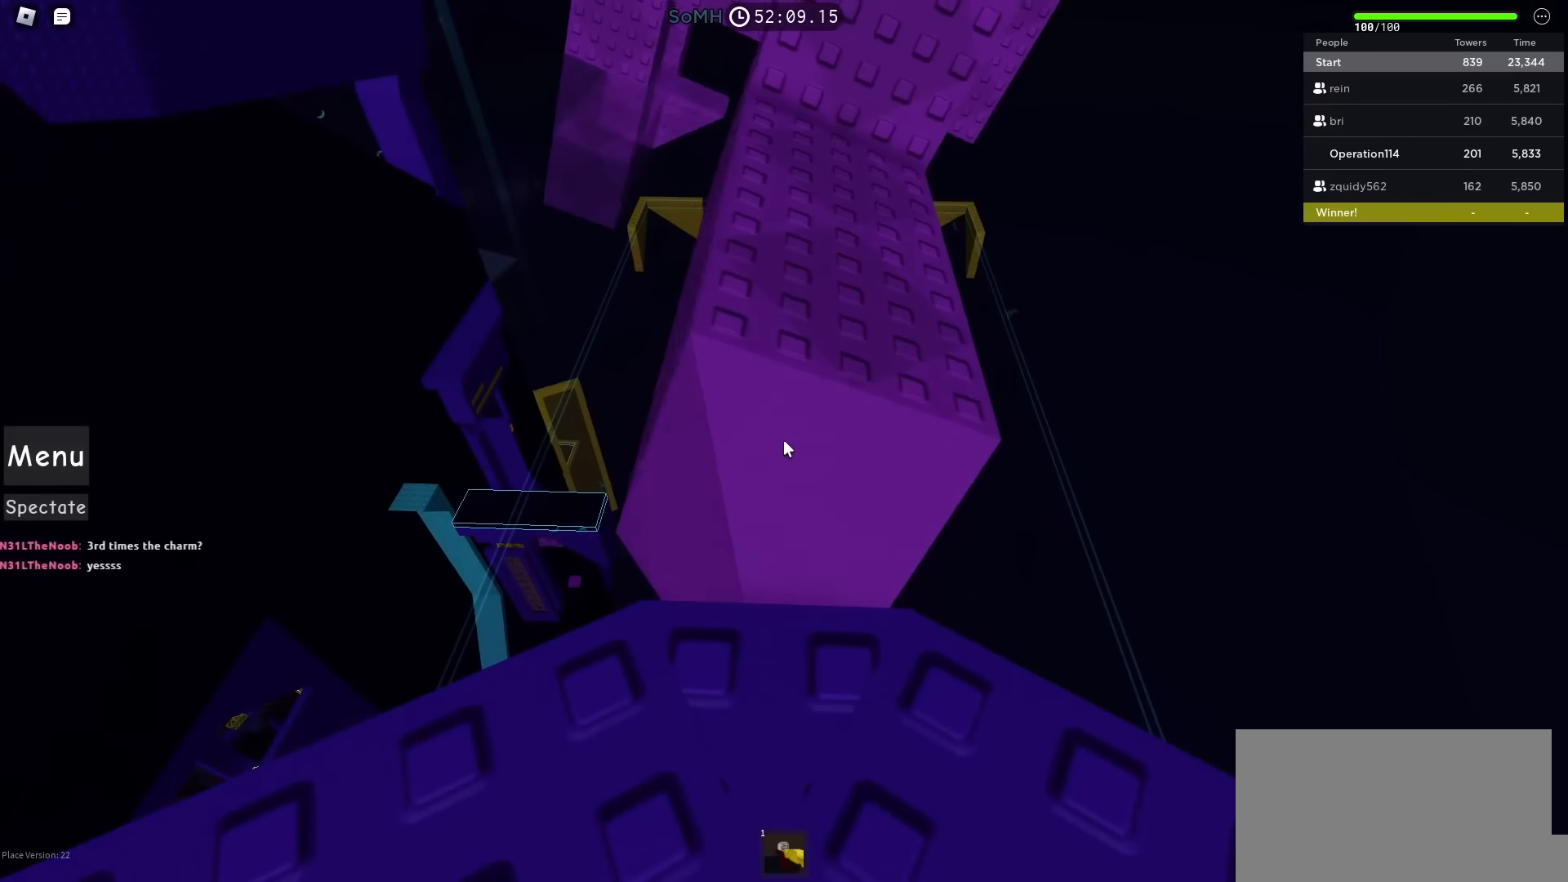
{"keys": ["space", "w"], "events": [[317, "w", "down"], [417, "space", "down"]]}
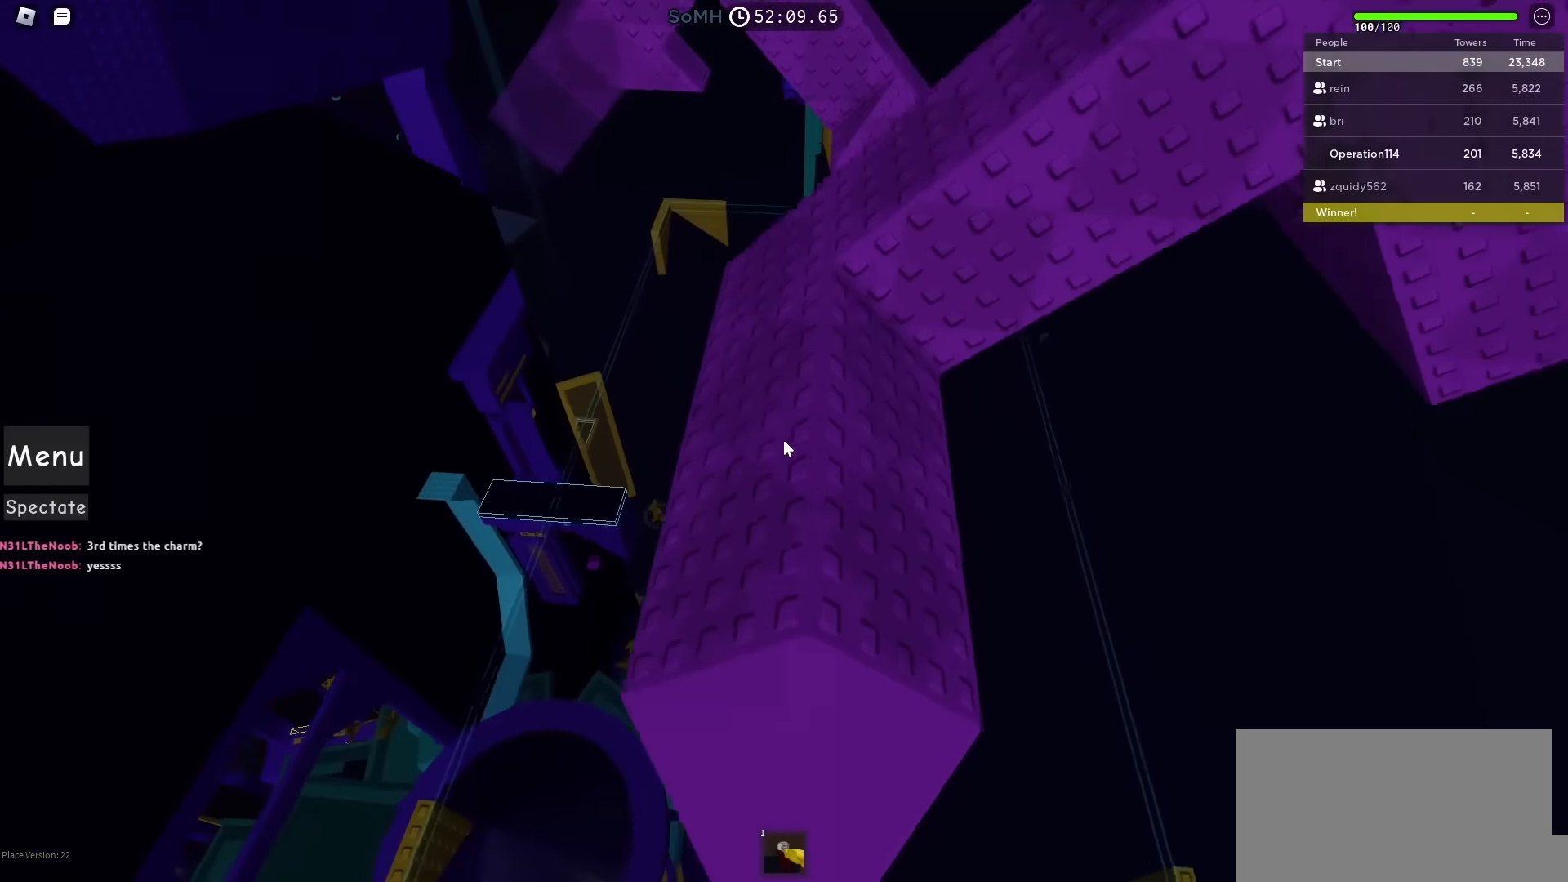
{"keys": ["w"], "events": [[83, "space", "up"]]}
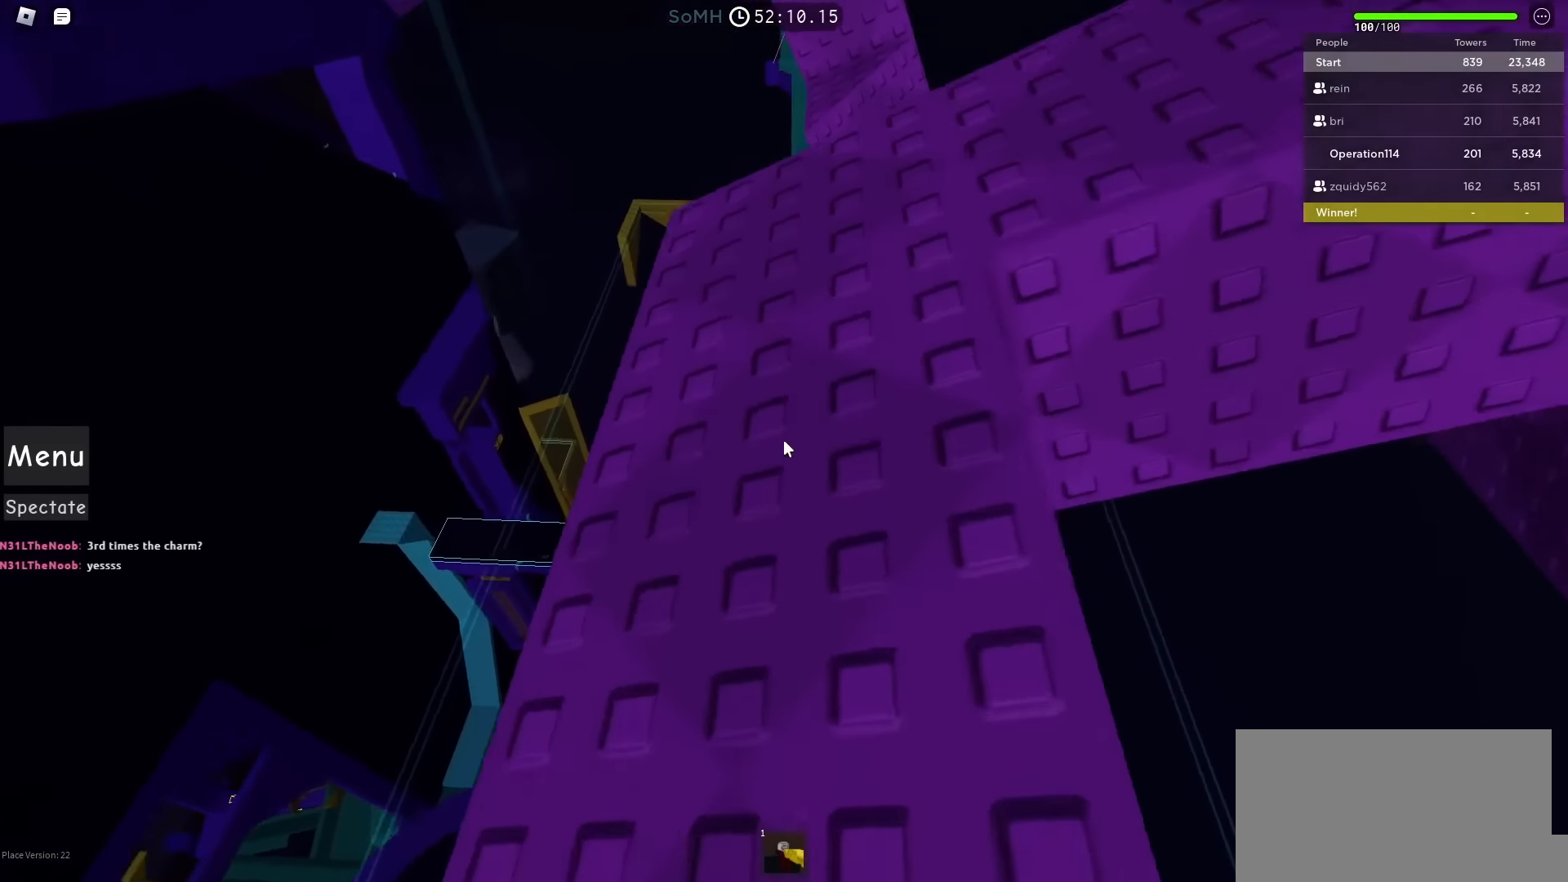
{"keys": ["w"], "events": []}
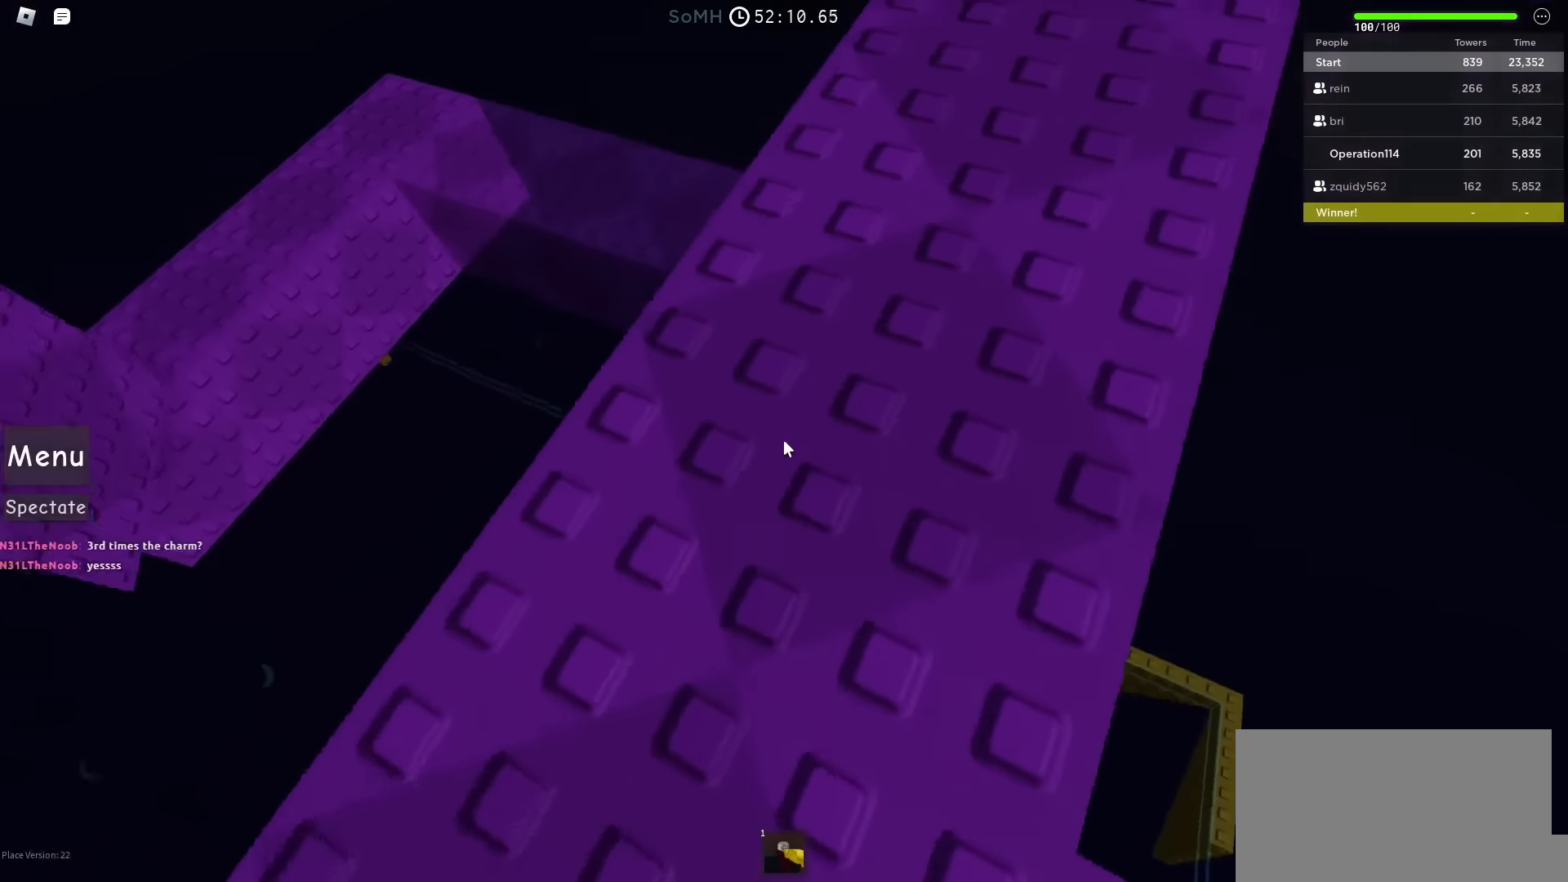
{"keys": [], "events": [[167, "w", "up"], [250, "w", "down"], [333, "space", "down"], [417, "w", "up"], [467, "space", "up"]]}
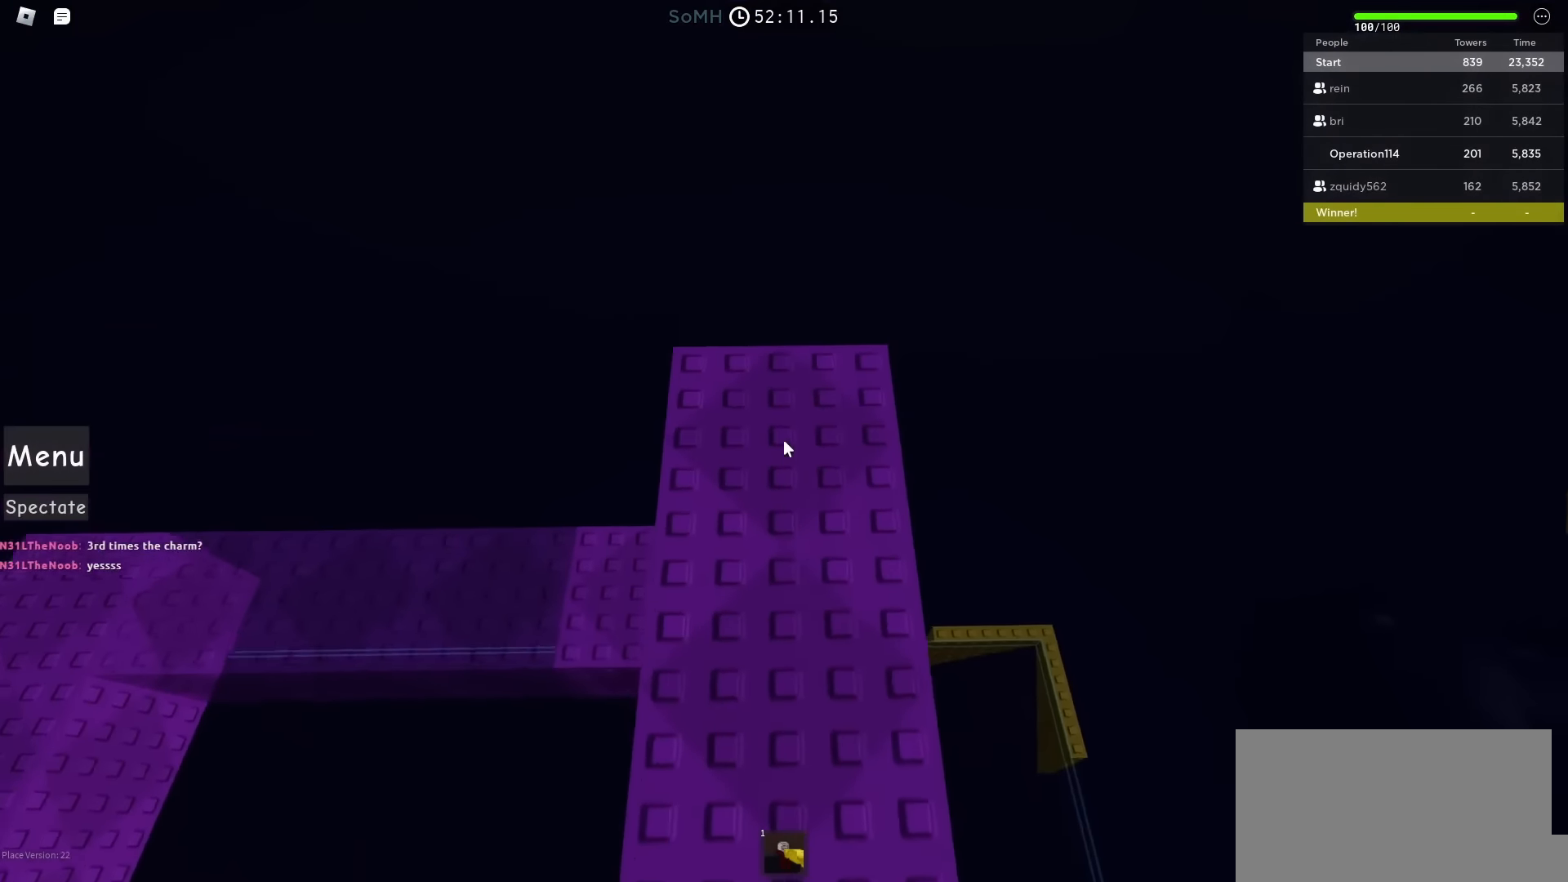
{"keys": [], "events": [[100, "w", "down"], [400, "w", "up"]]}
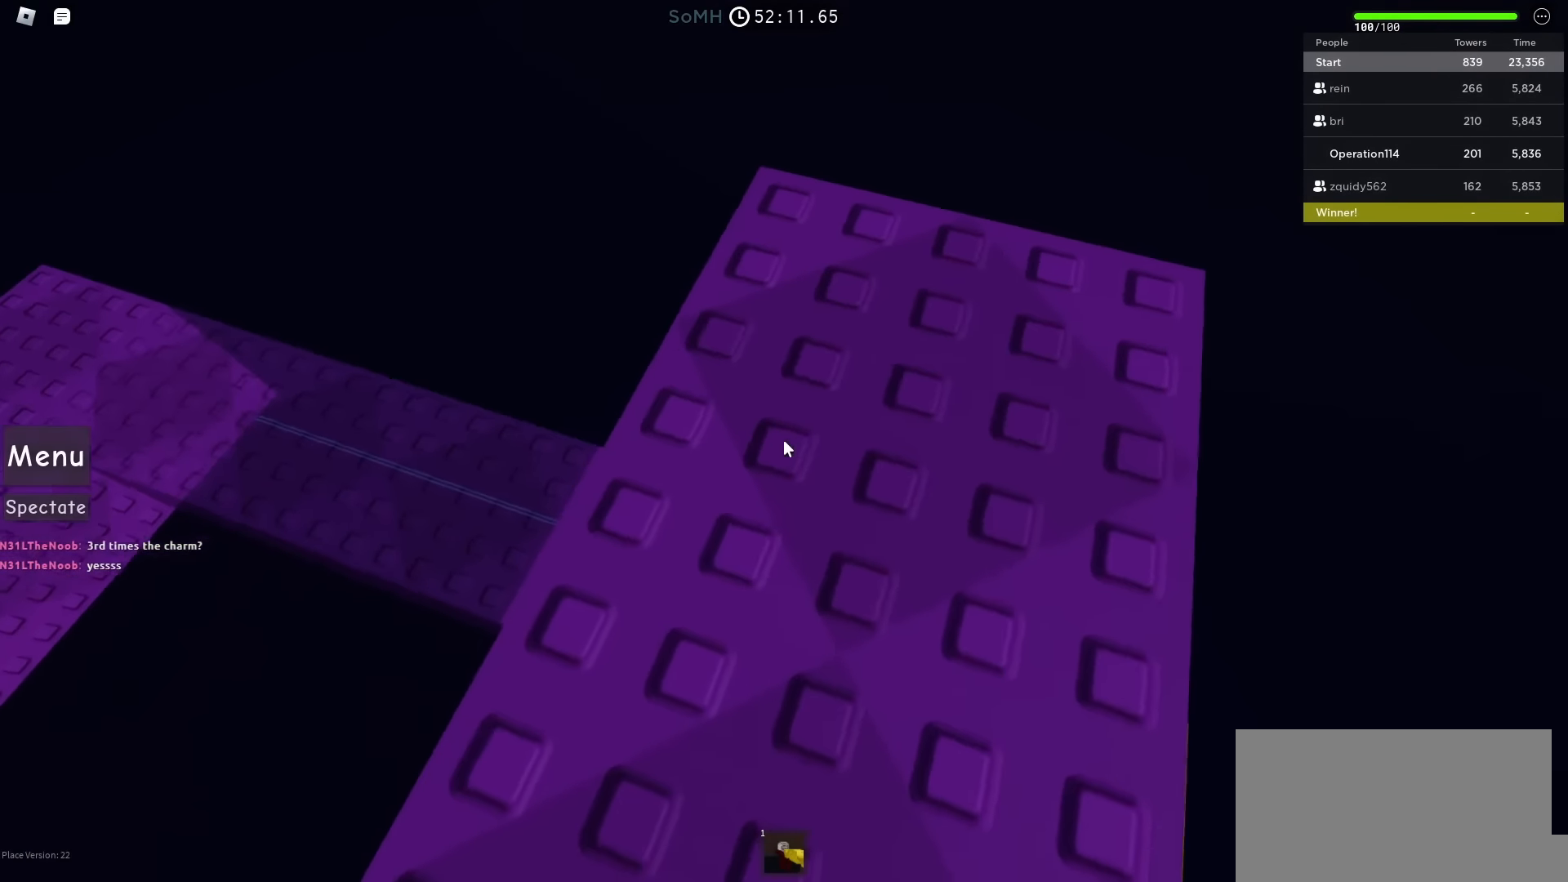
{"keys": [], "events": [[300, "w", "down"], [450, "w", "up"]]}
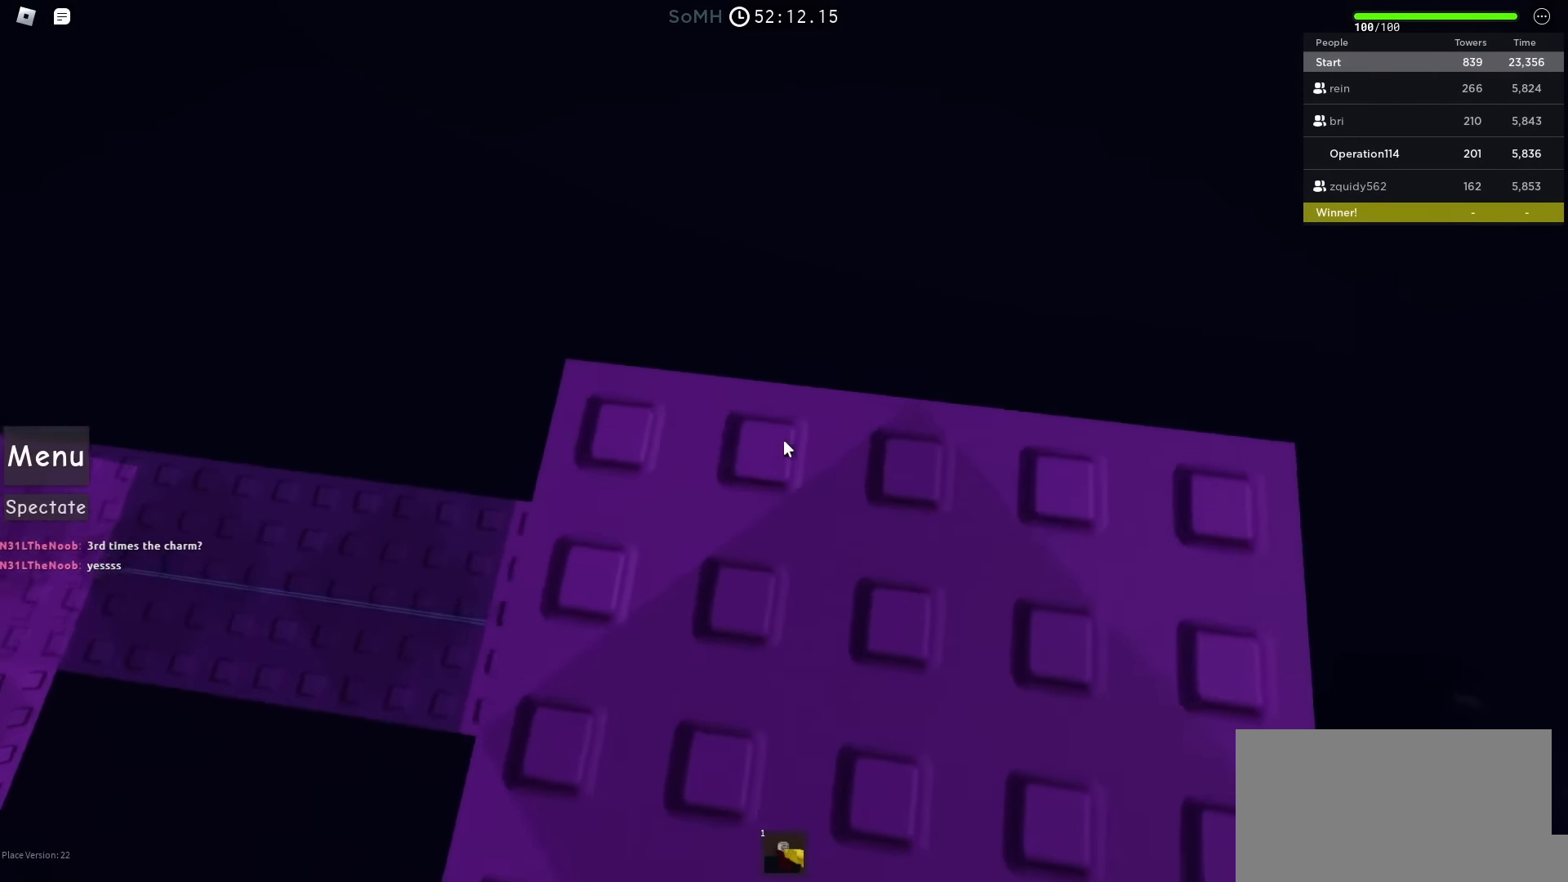
{"keys": [], "events": [[200, "w", "down"], [267, "w", "up"]]}
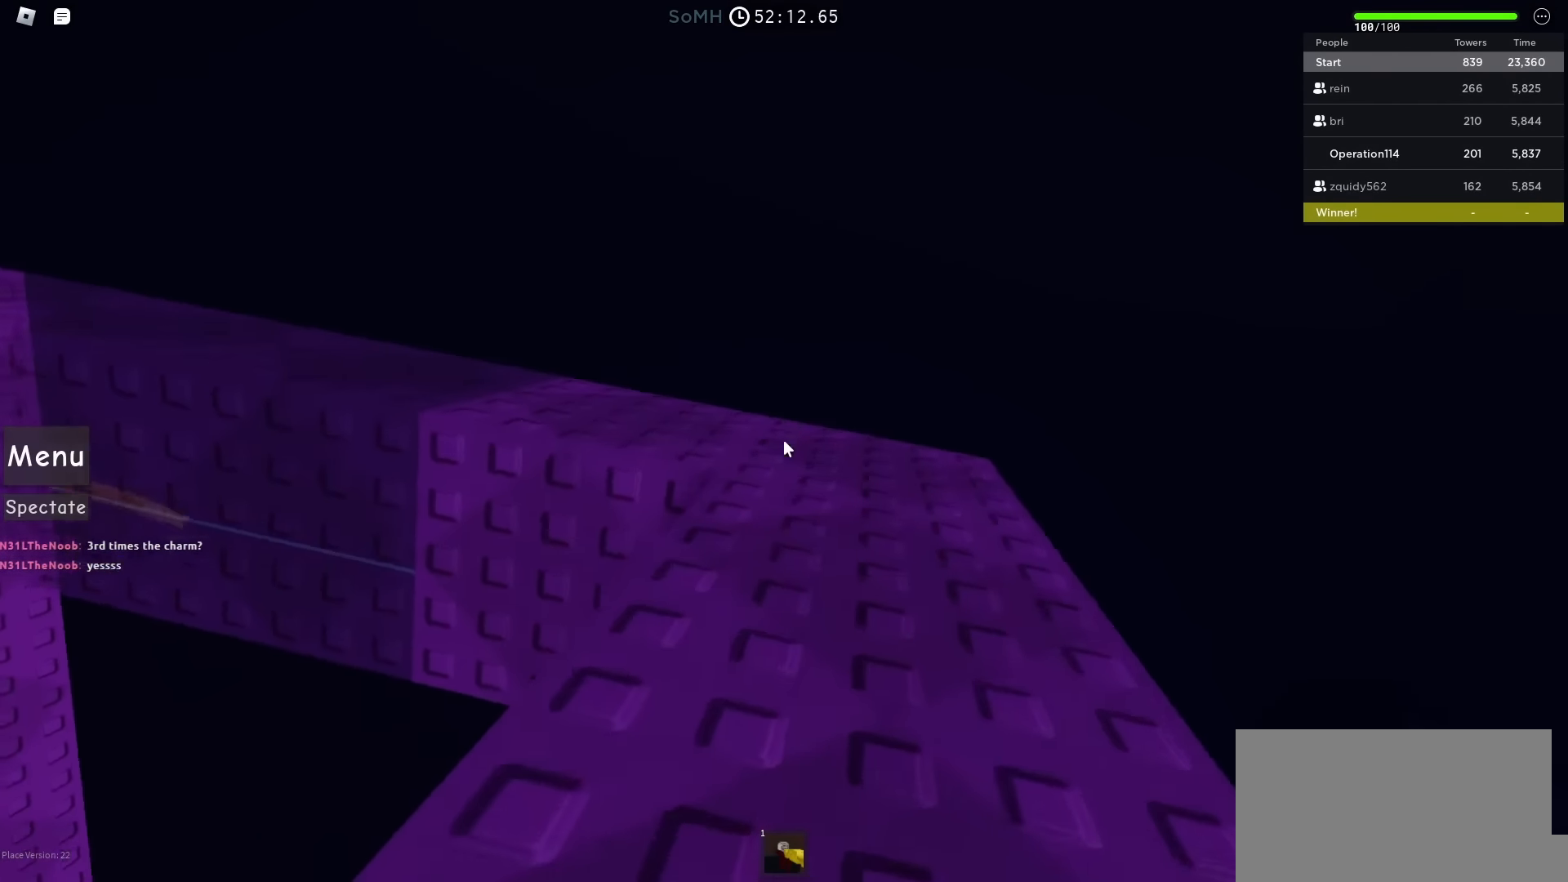
{"keys": [], "events": [[200, "w", "down"], [283, "w", "up"]]}
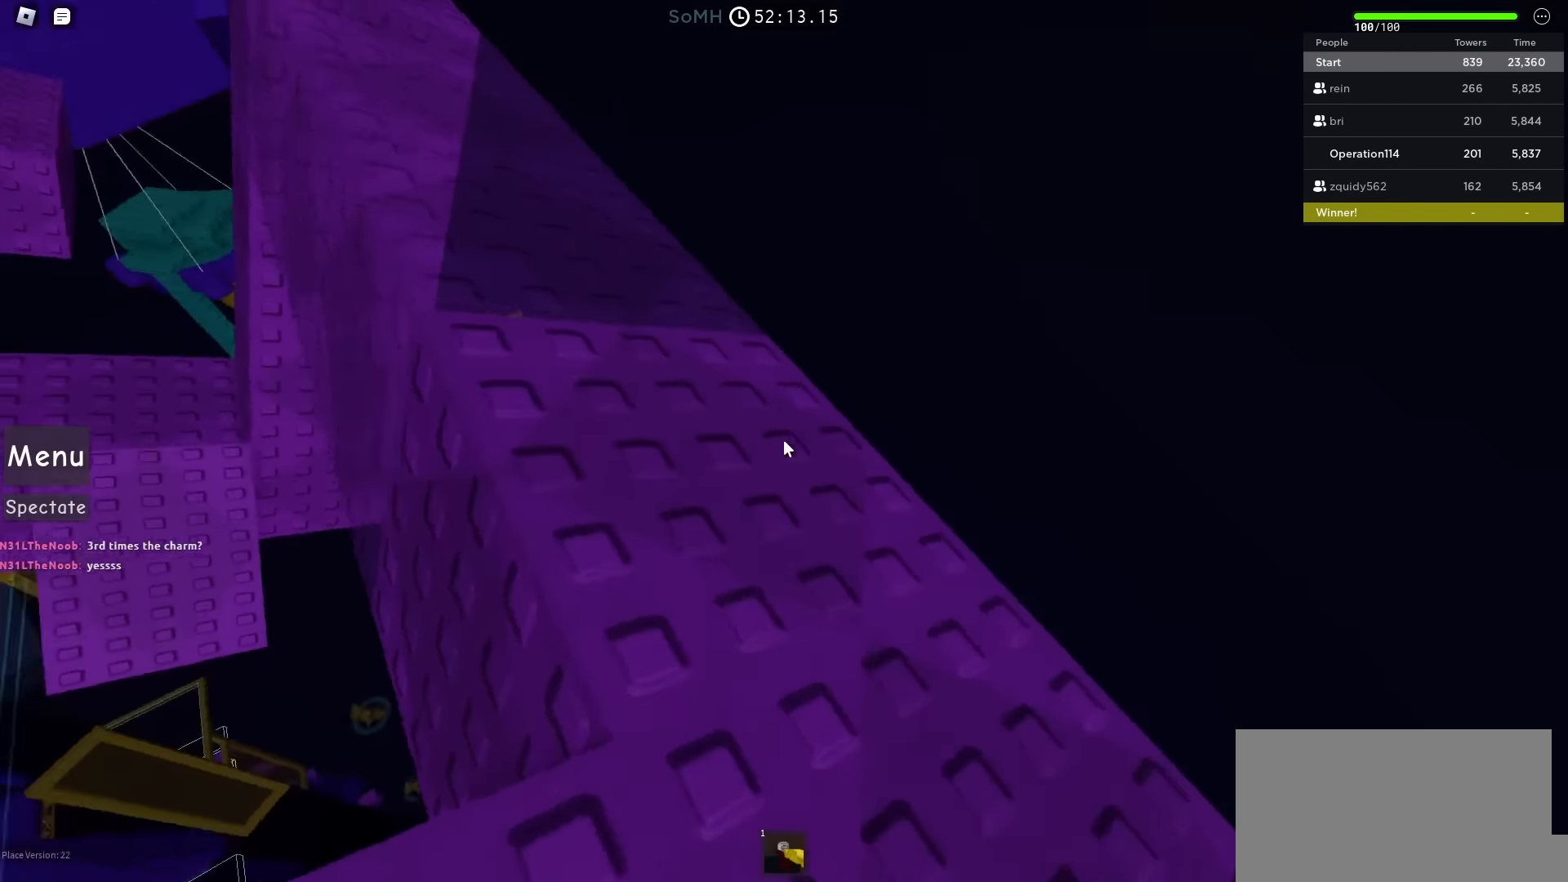
{"keys": ["w"], "events": [[83, "w", "down"], [100, "shift", "down"], [233, "w", "up"], [267, "shift", "up"], [433, "w", "down"]]}
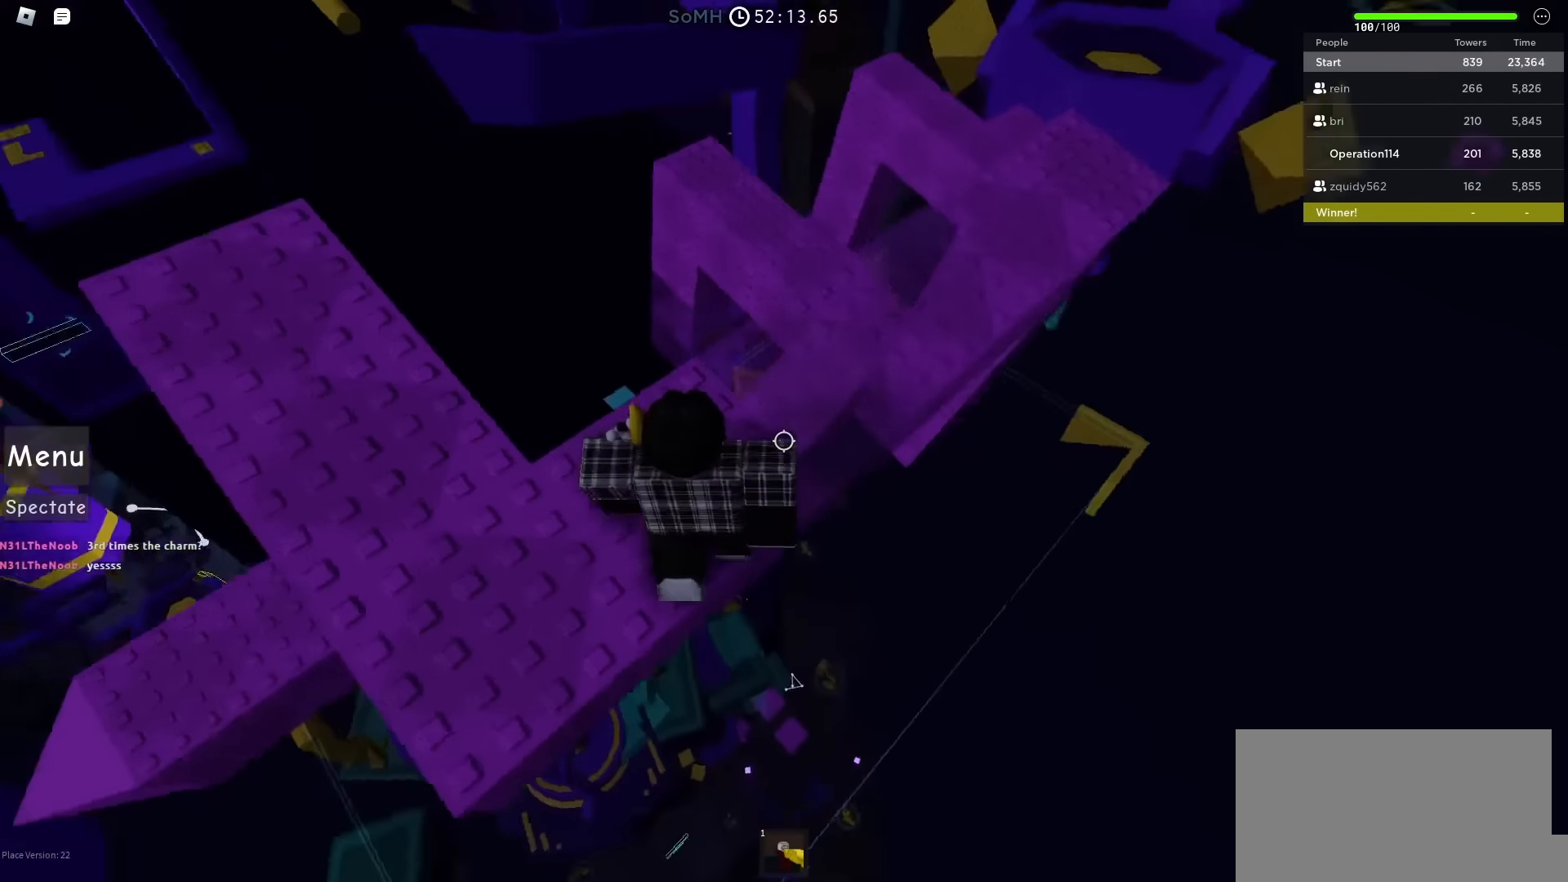
{"keys": ["a", "w"], "events": [[50, "w", "up"], [183, "w", "down"], [200, "a", "down"]]}
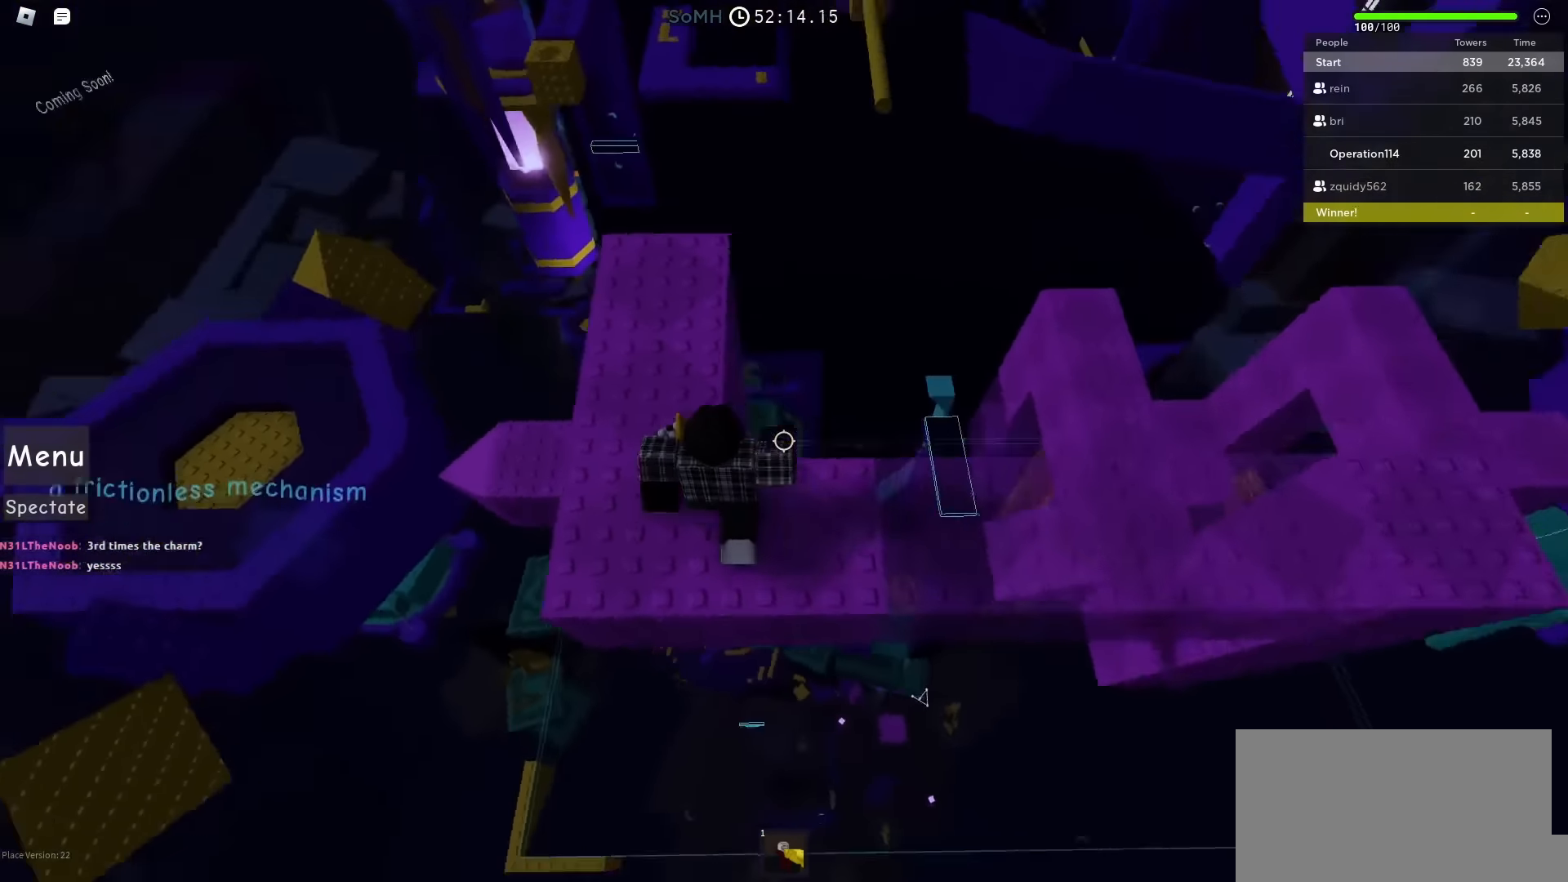
{"keys": [], "events": [[50, "a", "up"], [50, "w", "up"], [183, "a", "down"], [217, "w", "down"], [333, "a", "up"], [333, "w", "up"]]}
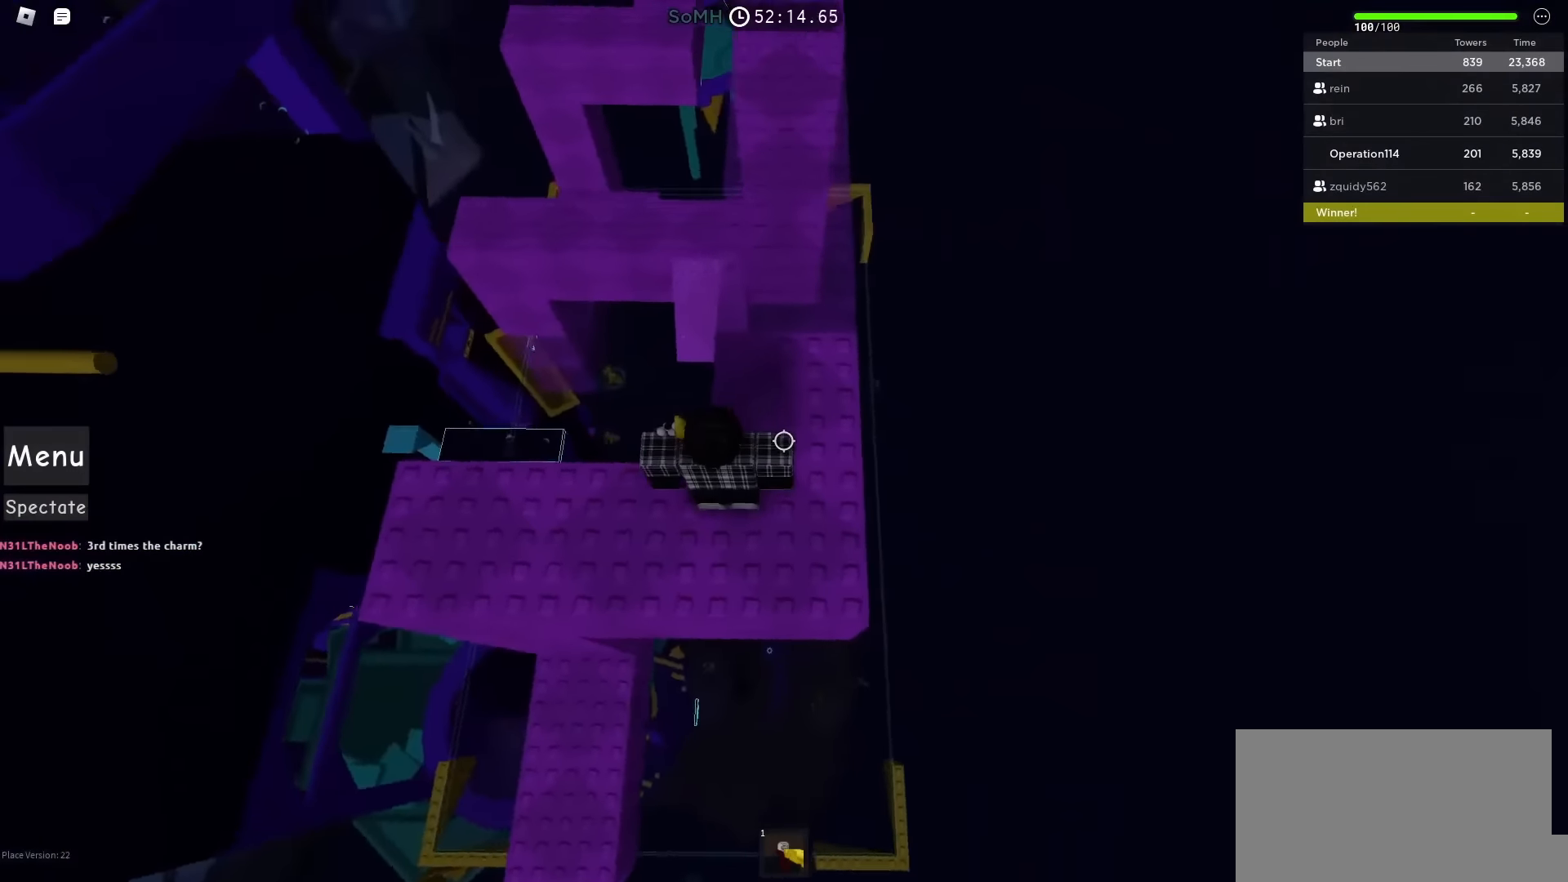
{"keys": ["a"], "events": [[250, "a", "down"]]}
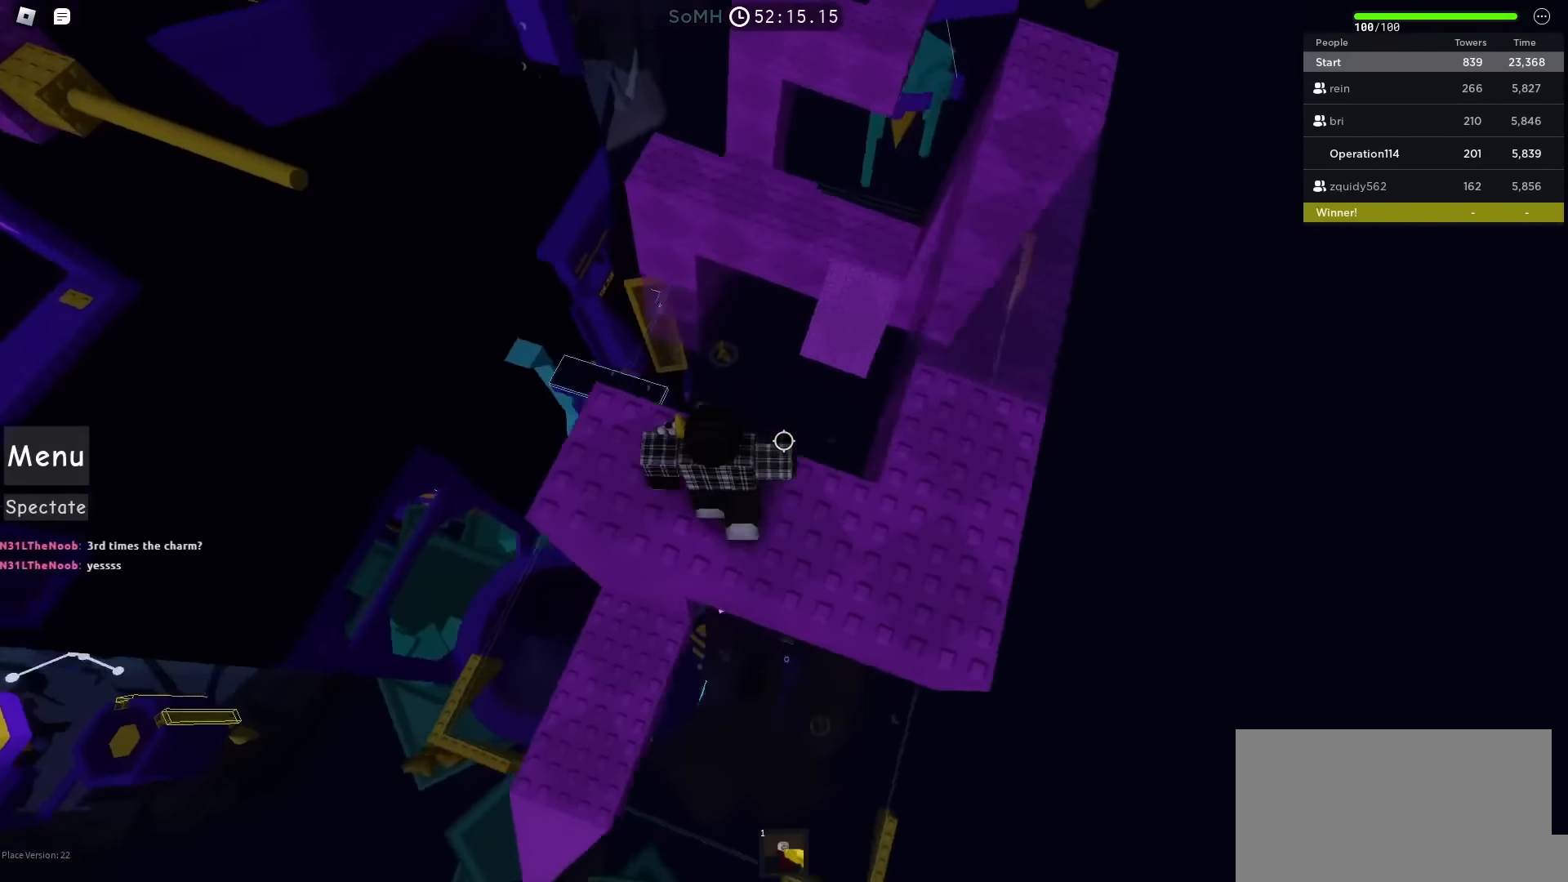
{"keys": [], "events": [[83, "a", "up"], [233, "d", "down"], [433, "d", "up"]]}
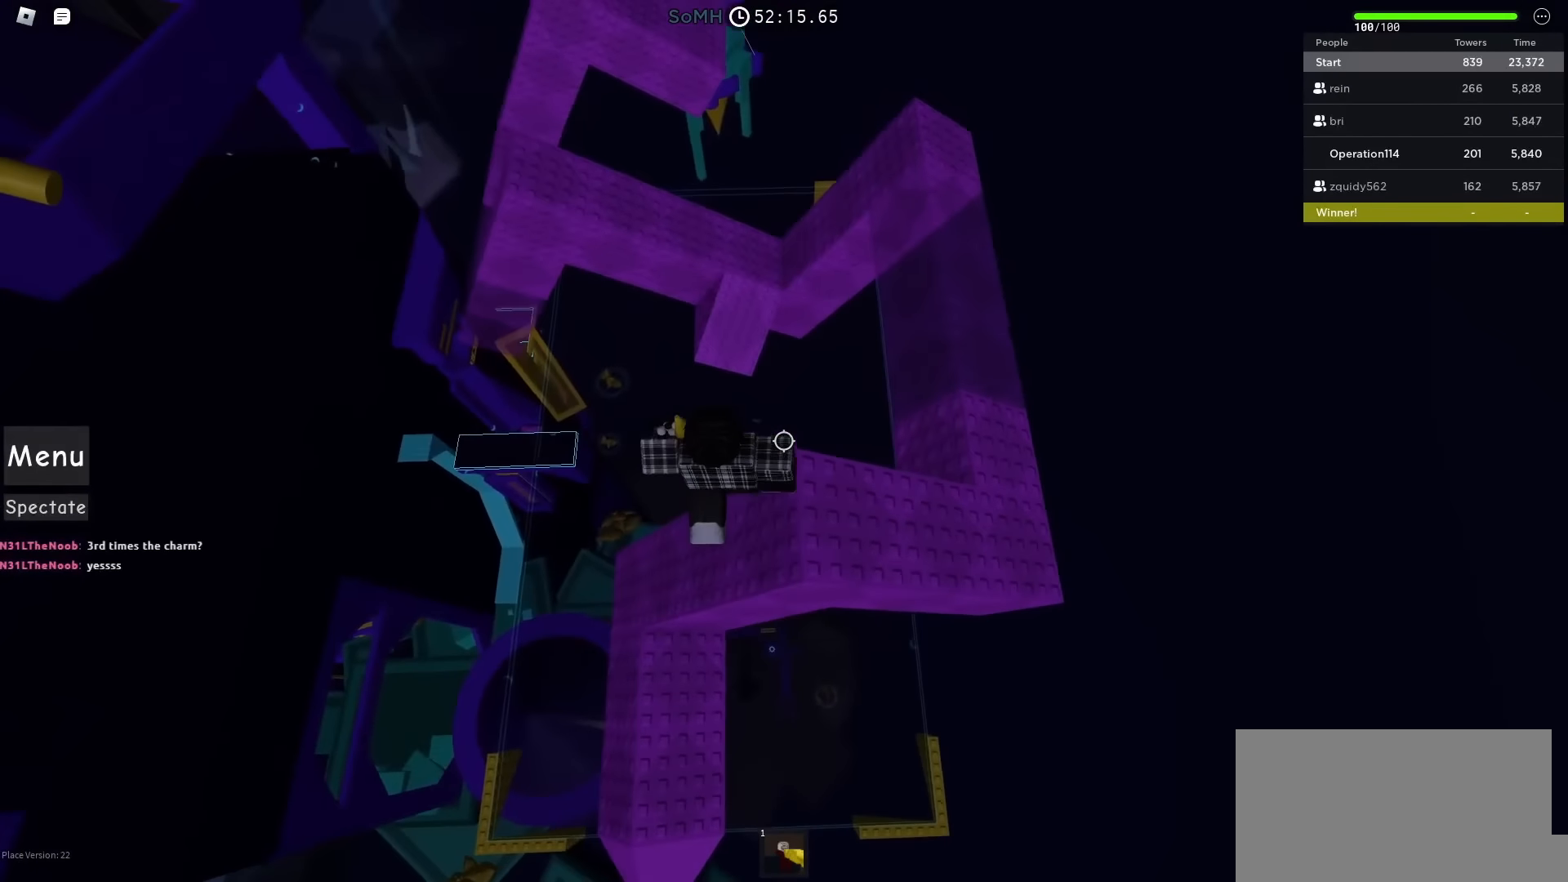
{"keys": [], "events": [[17, "d", "down"], [350, "d", "up"]]}
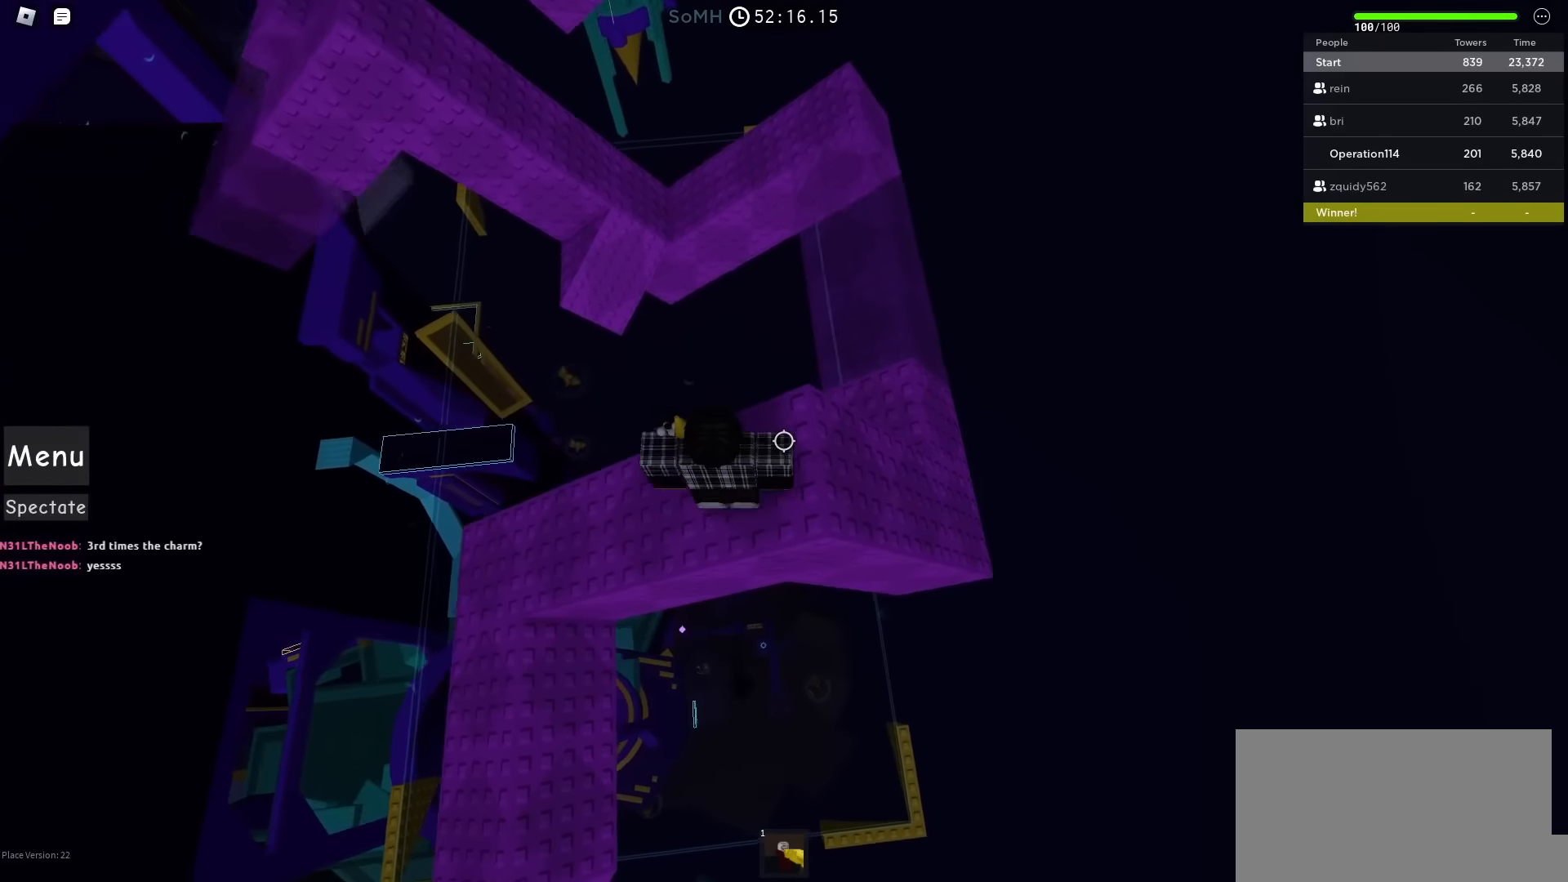
{"keys": [], "events": [[33, "d", "down"], [117, "d", "up"], [283, "d", "down"], [367, "d", "up"]]}
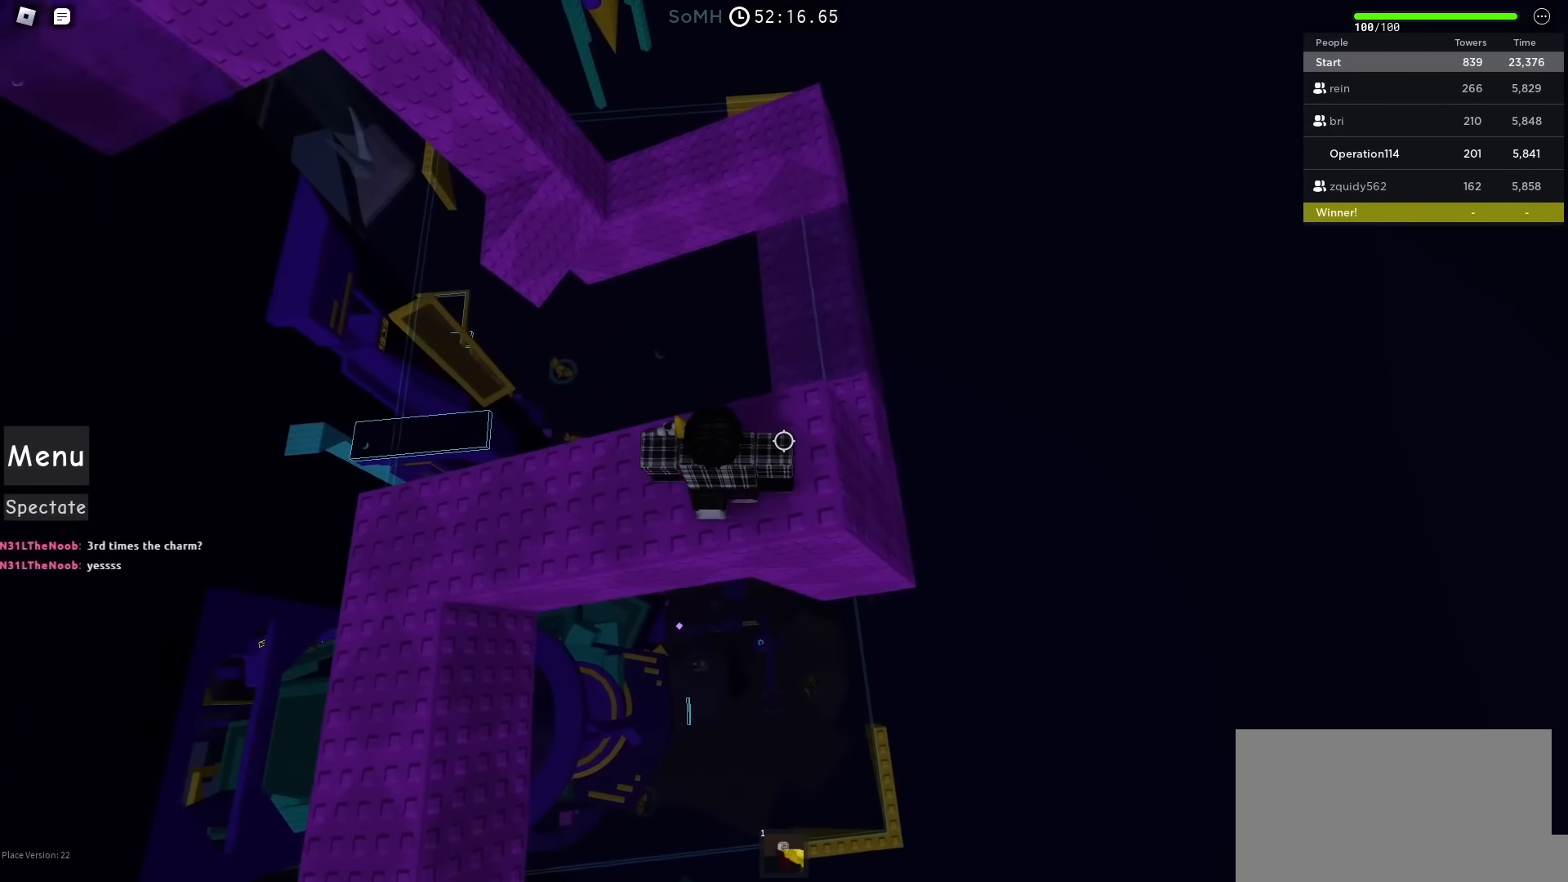
{"keys": [], "events": [[50, "d", "down"], [150, "d", "up"]]}
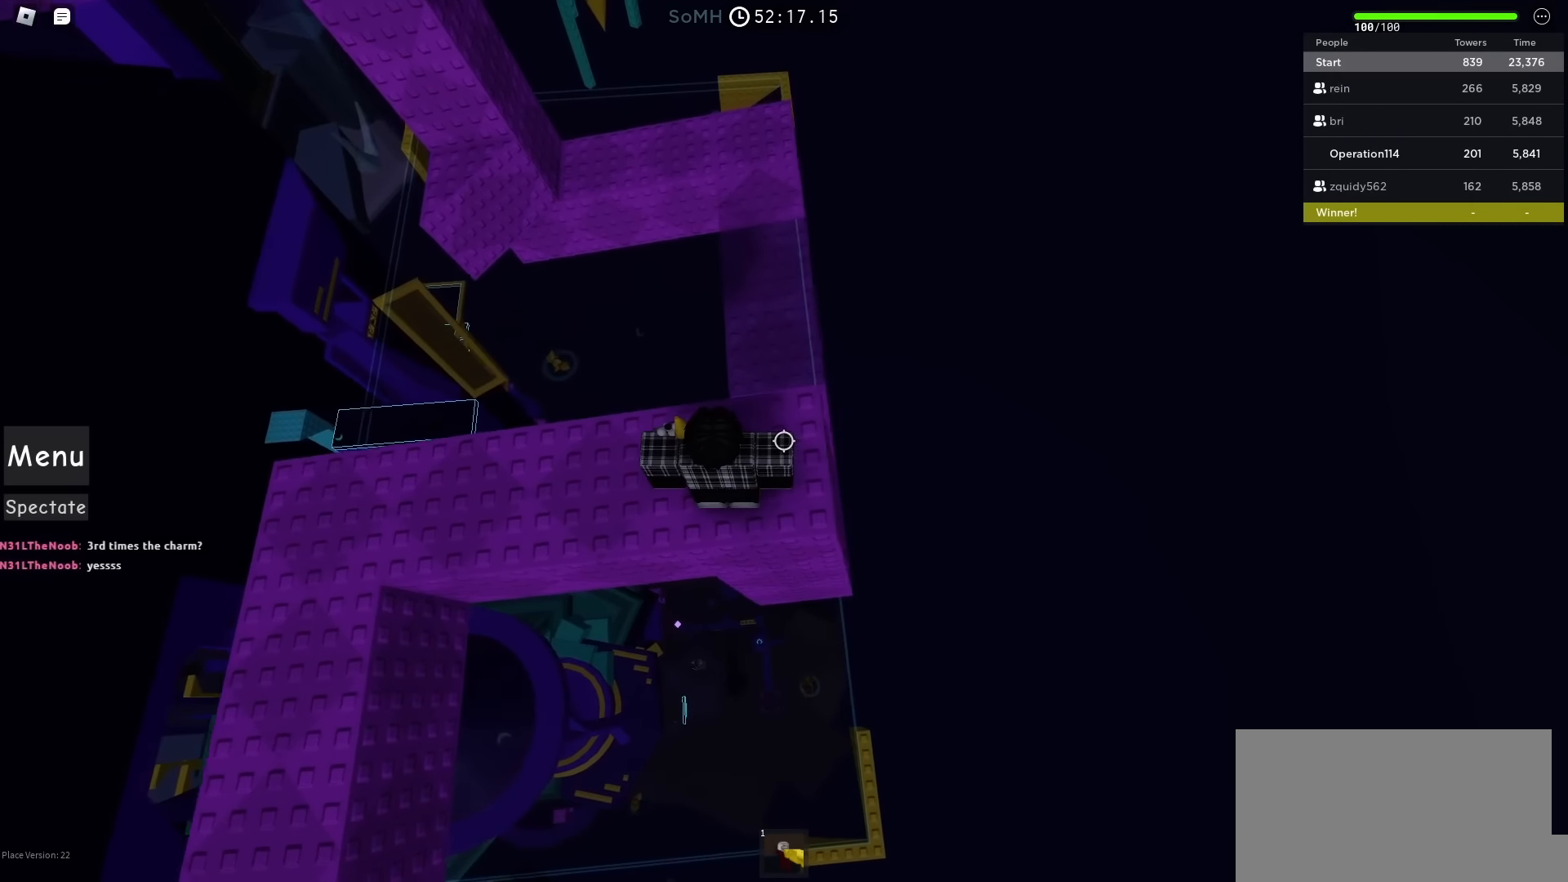
{"keys": [], "events": [[67, "d", "down"], [133, "d", "up"]]}
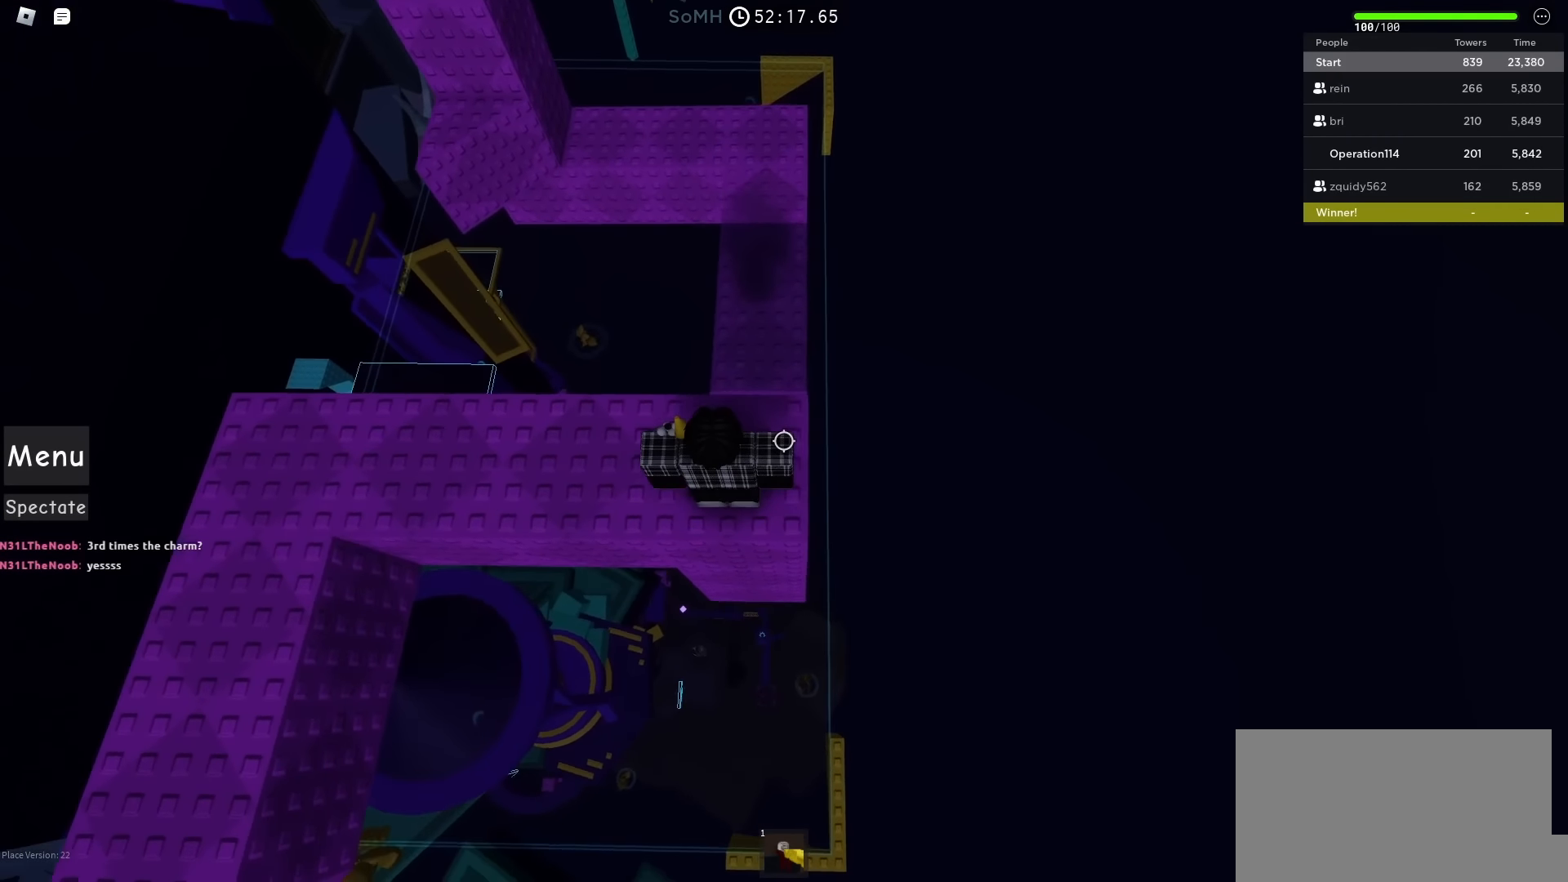
{"keys": [], "events": [[33, "d", "down"], [100, "d", "up"]]}
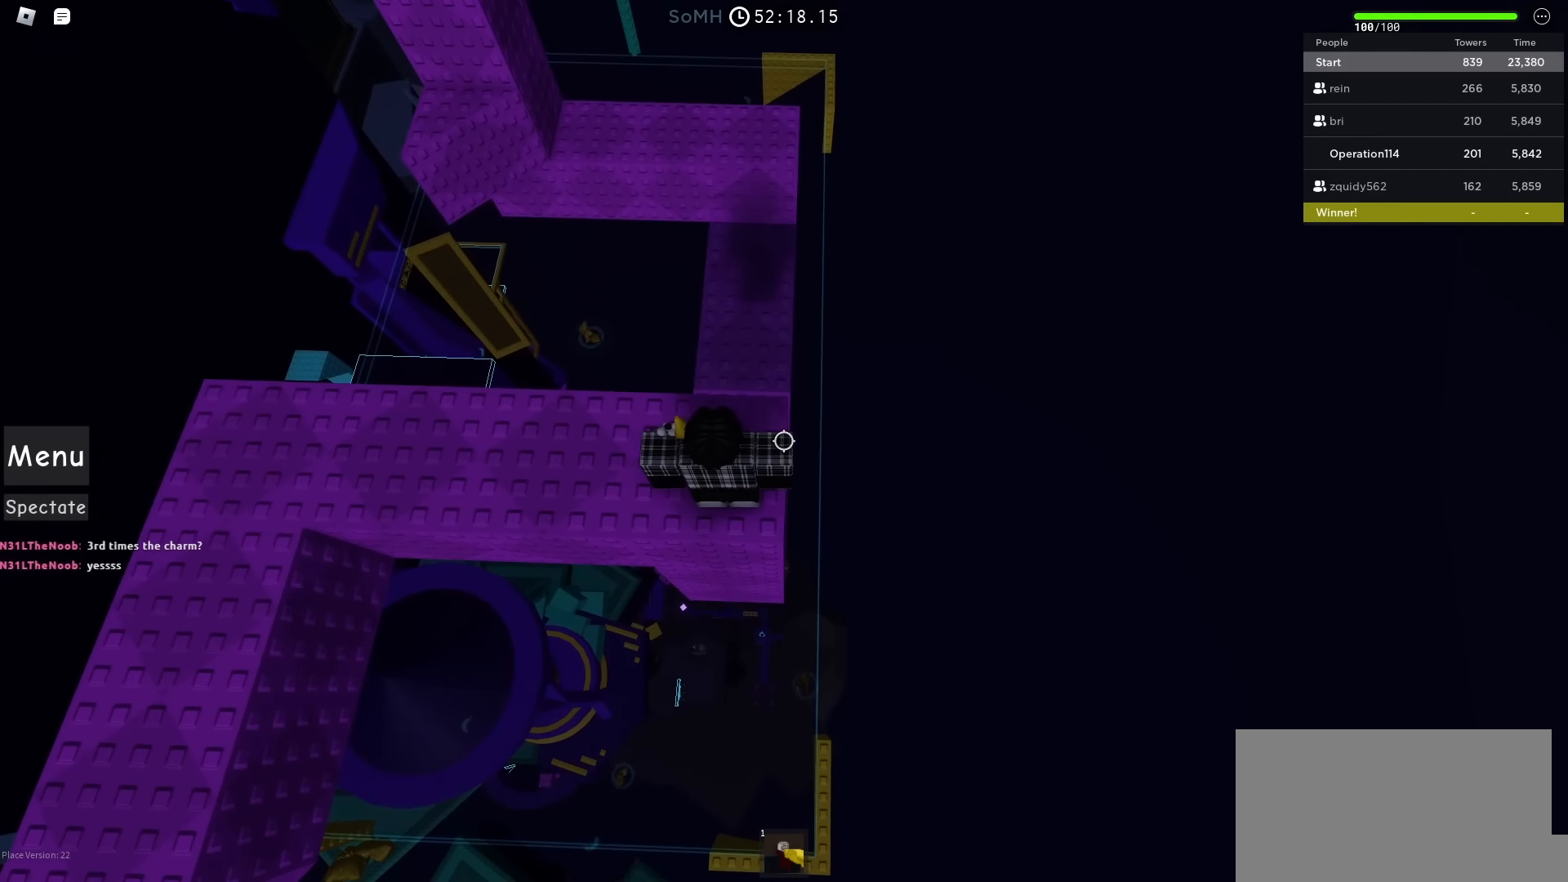
{"keys": [], "events": [[367, "d", "down"], [450, "d", "up"]]}
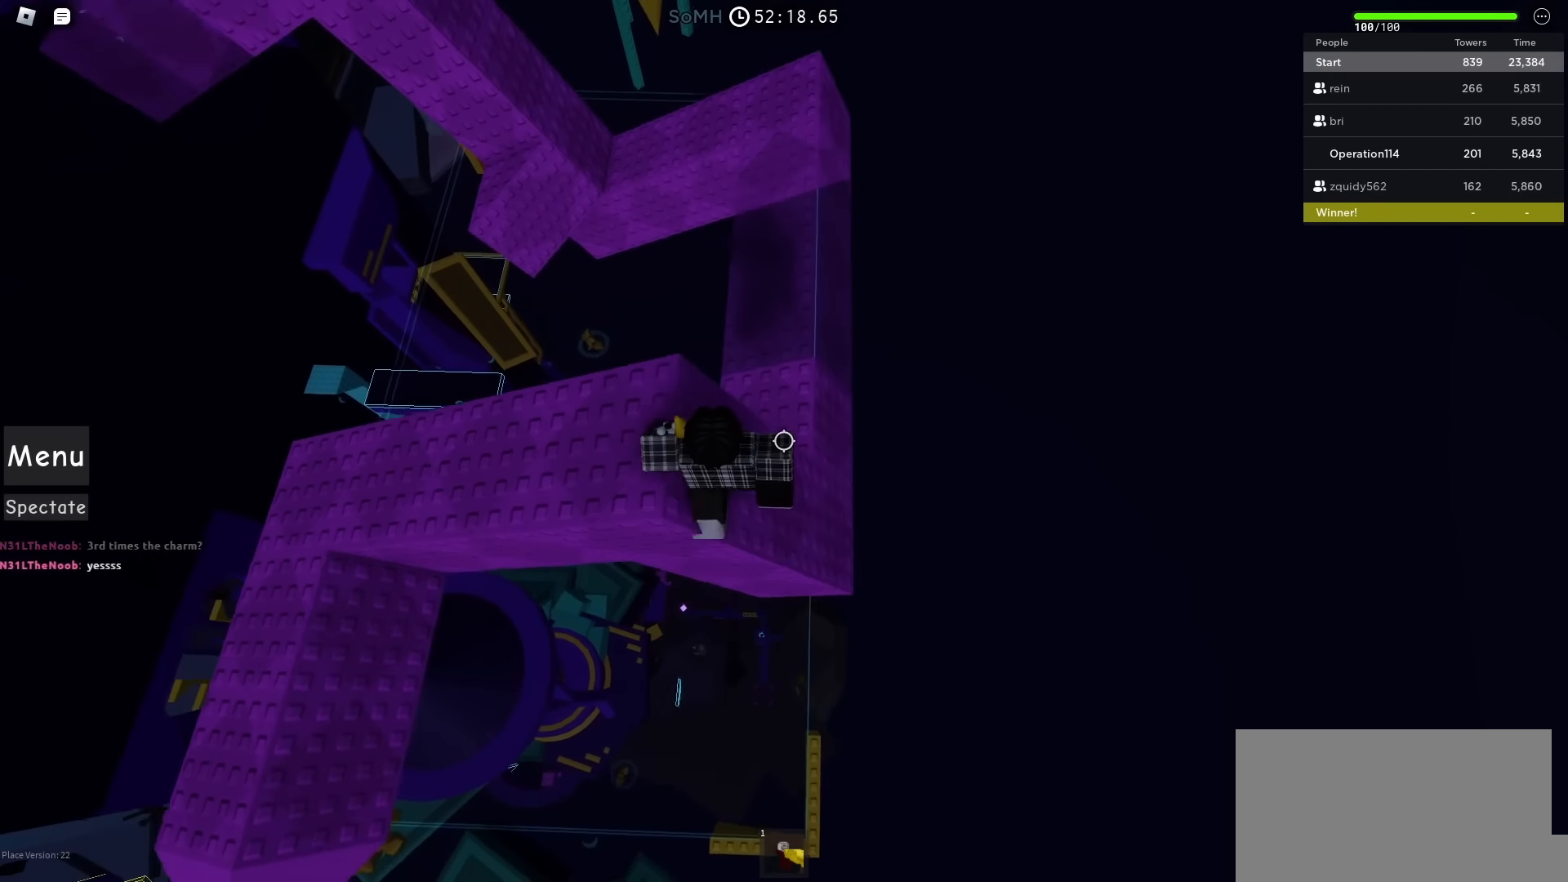
{"keys": [], "events": [[233, "d", "down"], [333, "d", "up"]]}
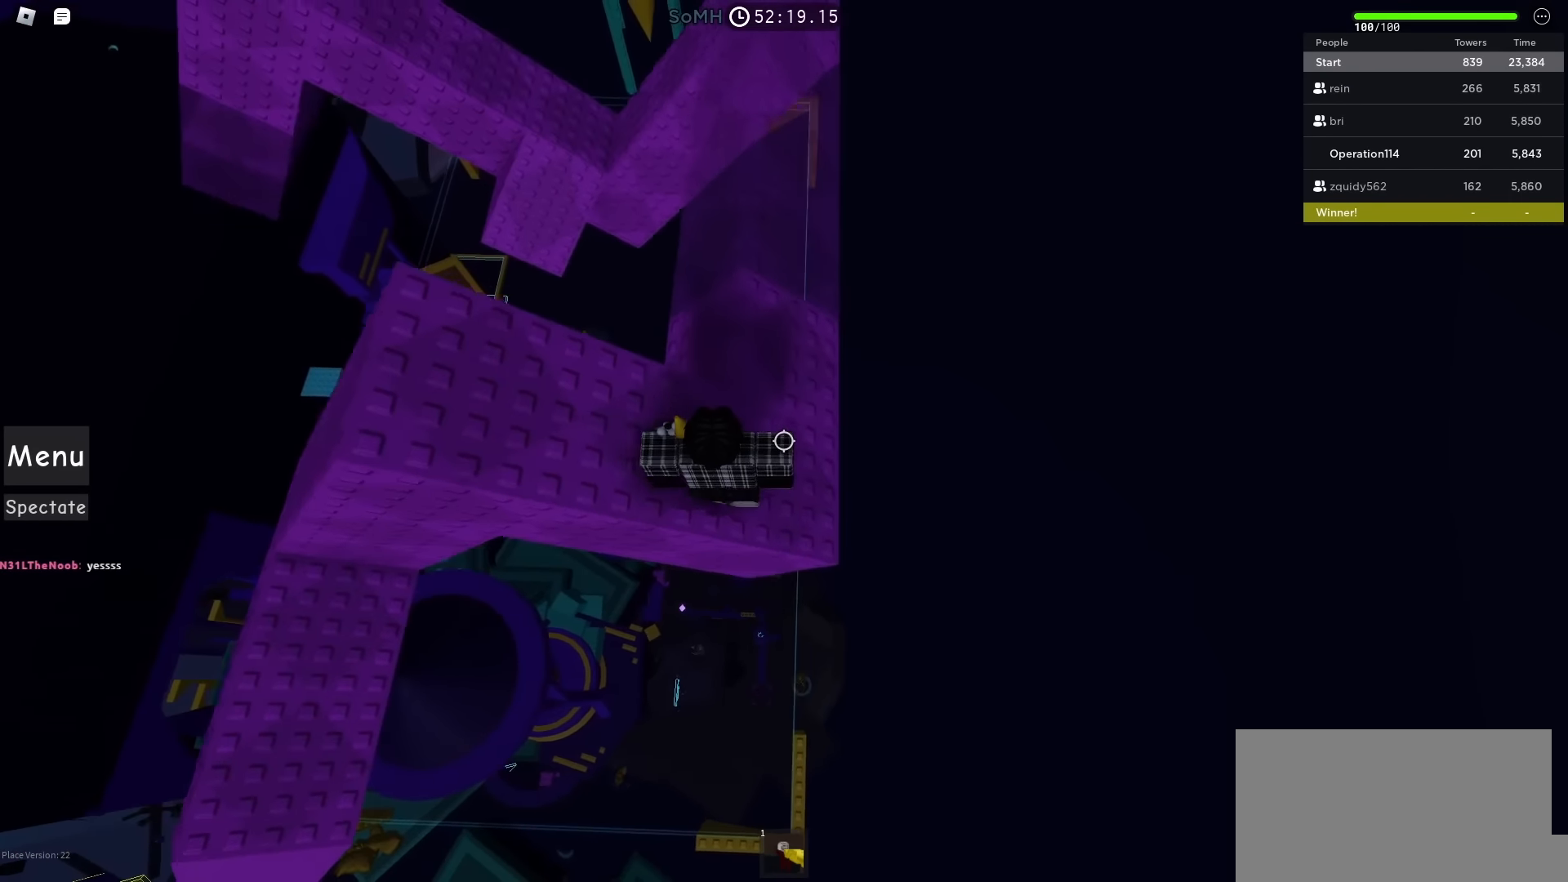
{"keys": ["w"], "events": [[100, "w", "down"], [333, "w", "up"], [483, "w", "down"]]}
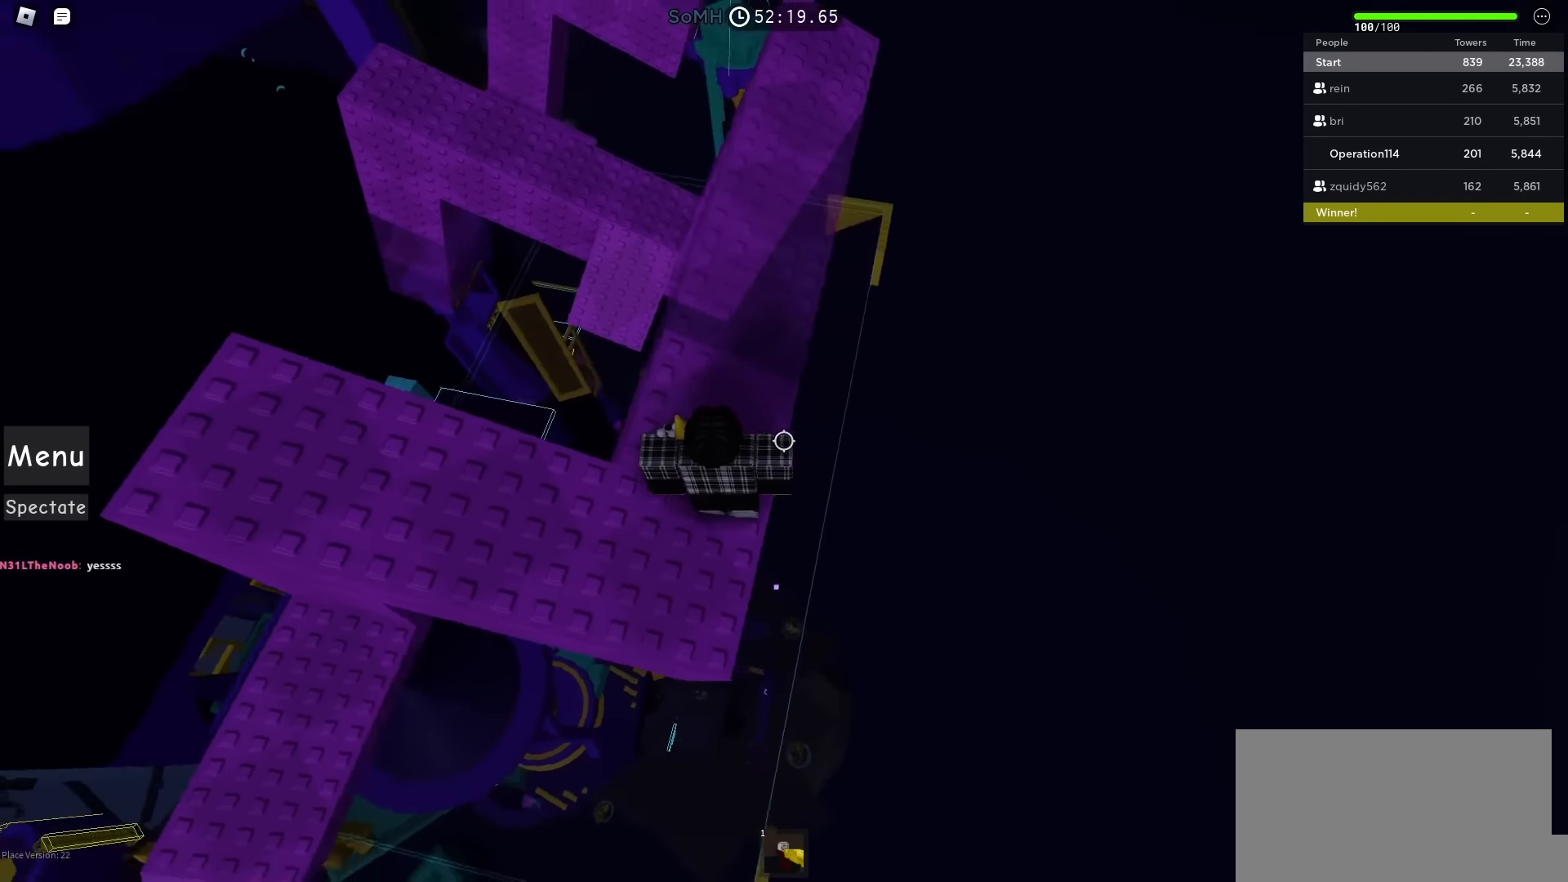
{"keys": ["w"], "events": [[167, "w", "up"], [283, "w", "down"]]}